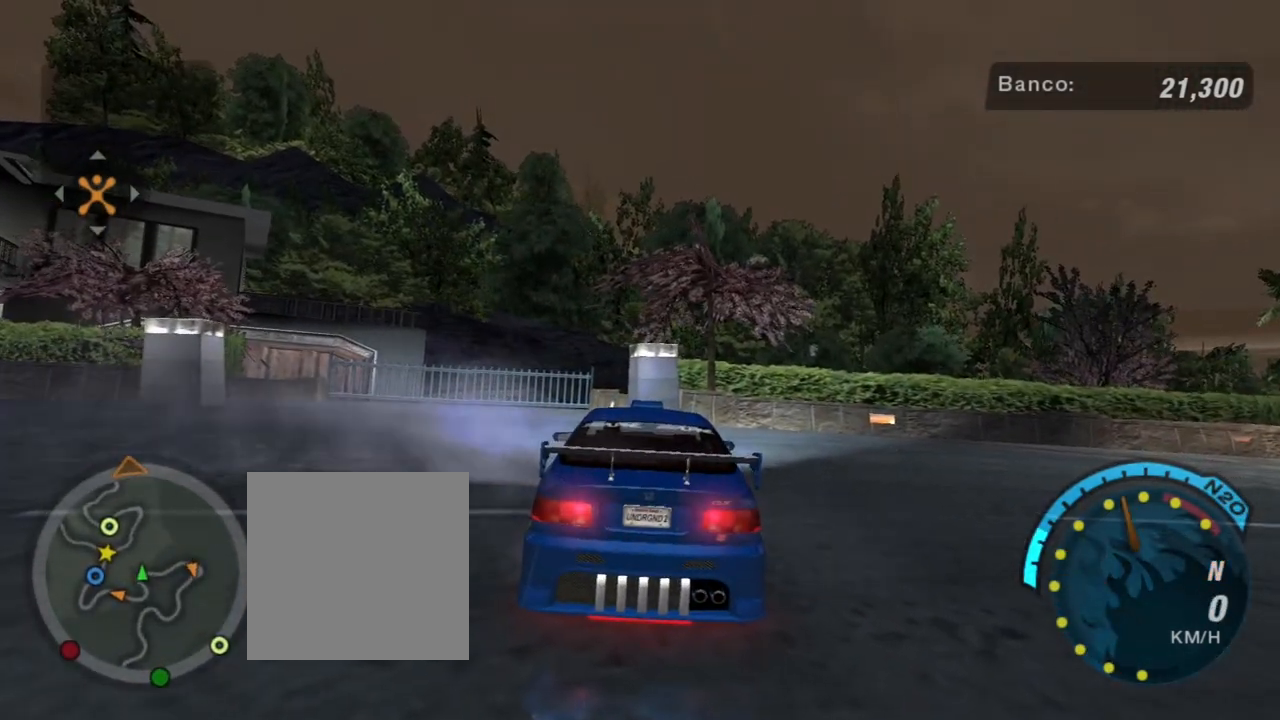
Gameplay with a controller (Xbox layout); each line is a JSON object with the inputs held at the frame after it. "events" lists button and stick changes between this image and that frame as [ms after this image, input, new state], when the widget could be followed in between. Not read: L3.
{"buttons": ["R2"], "left_stick": "down-left", "right_stick": "center", "events": [[166, "R1", "down"], [233, "R1", "up"]]}
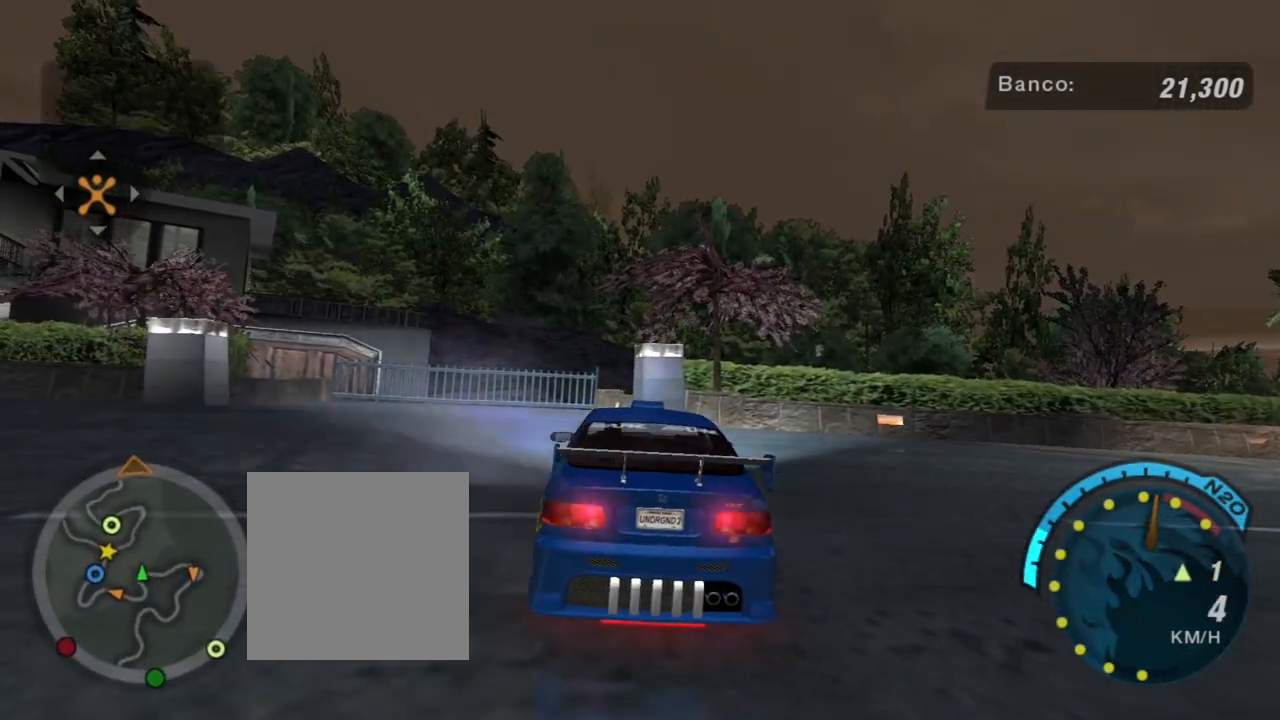
{"buttons": ["R2"], "left_stick": "down-left", "right_stick": "center", "events": []}
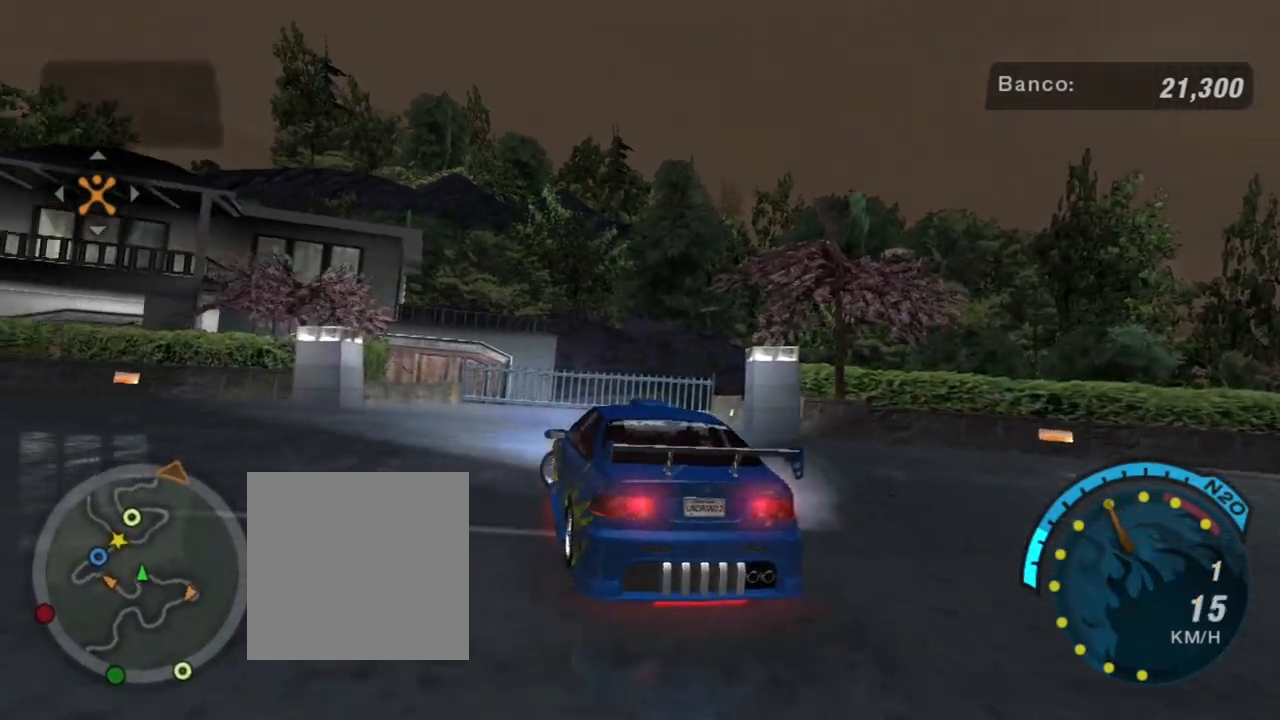
{"buttons": ["R2"], "left_stick": "down-left", "right_stick": "center", "events": []}
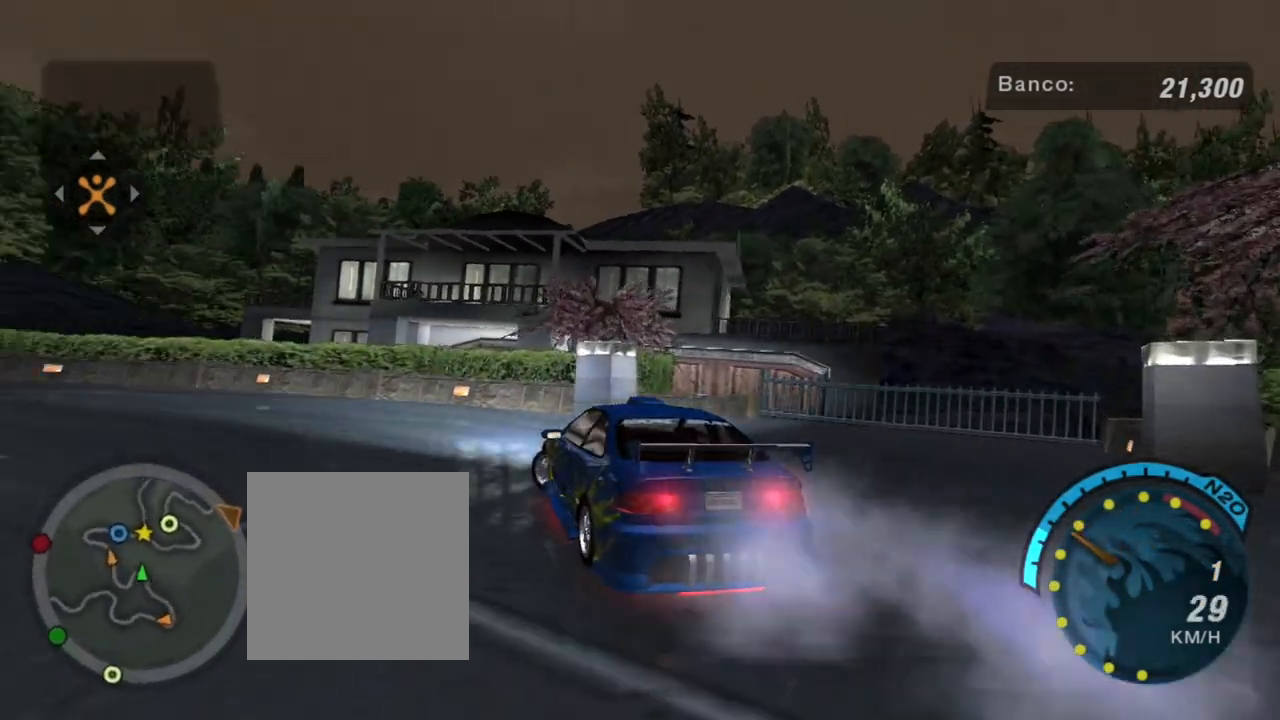
{"buttons": ["R2"], "left_stick": "left", "right_stick": "center", "events": [[100, "left_stick", "center"], [167, "left_stick", "left"]]}
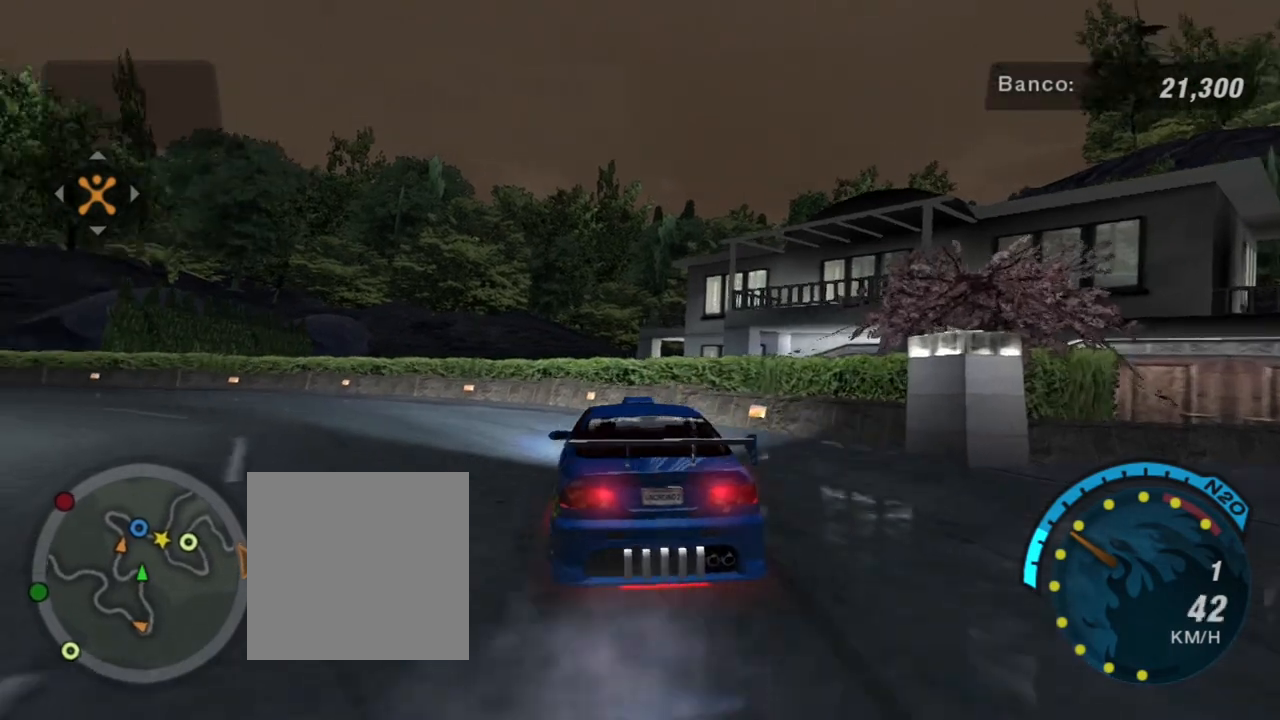
{"buttons": ["R2"], "left_stick": "left", "right_stick": "center", "events": []}
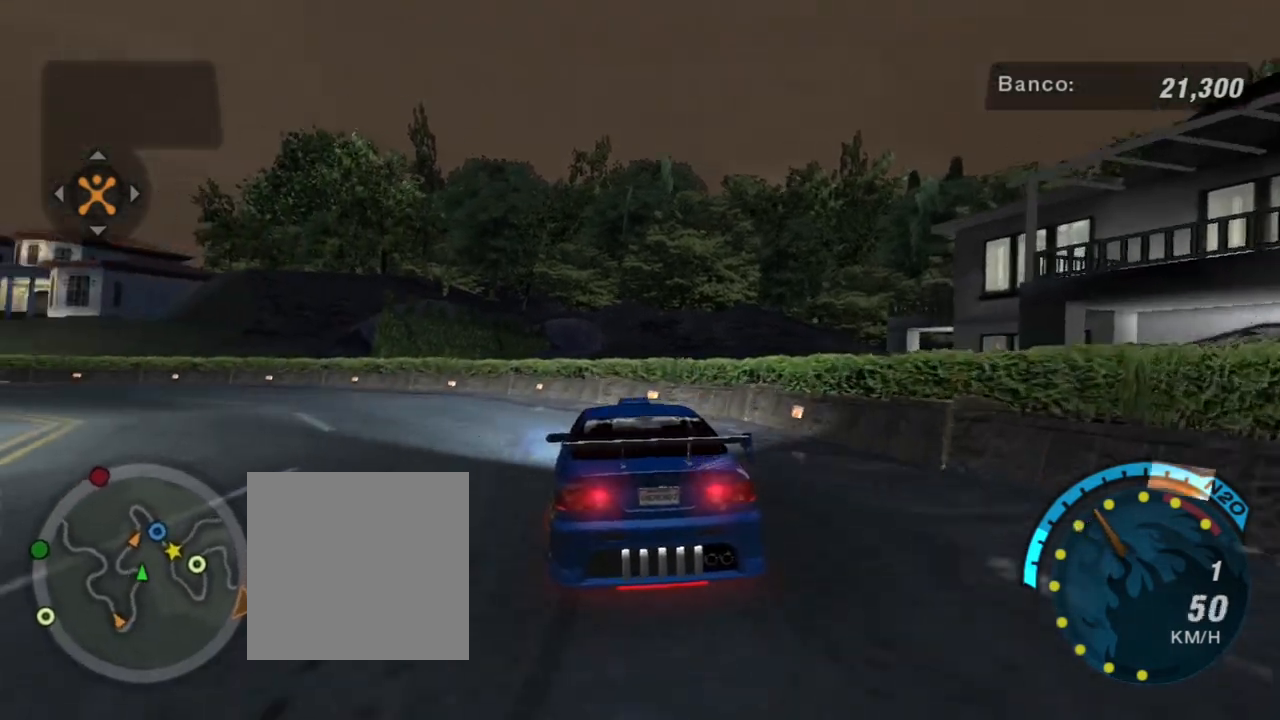
{"buttons": ["R2"], "left_stick": "left", "right_stick": "center", "events": [[300, "left_stick", "center"], [434, "left_stick", "left"]]}
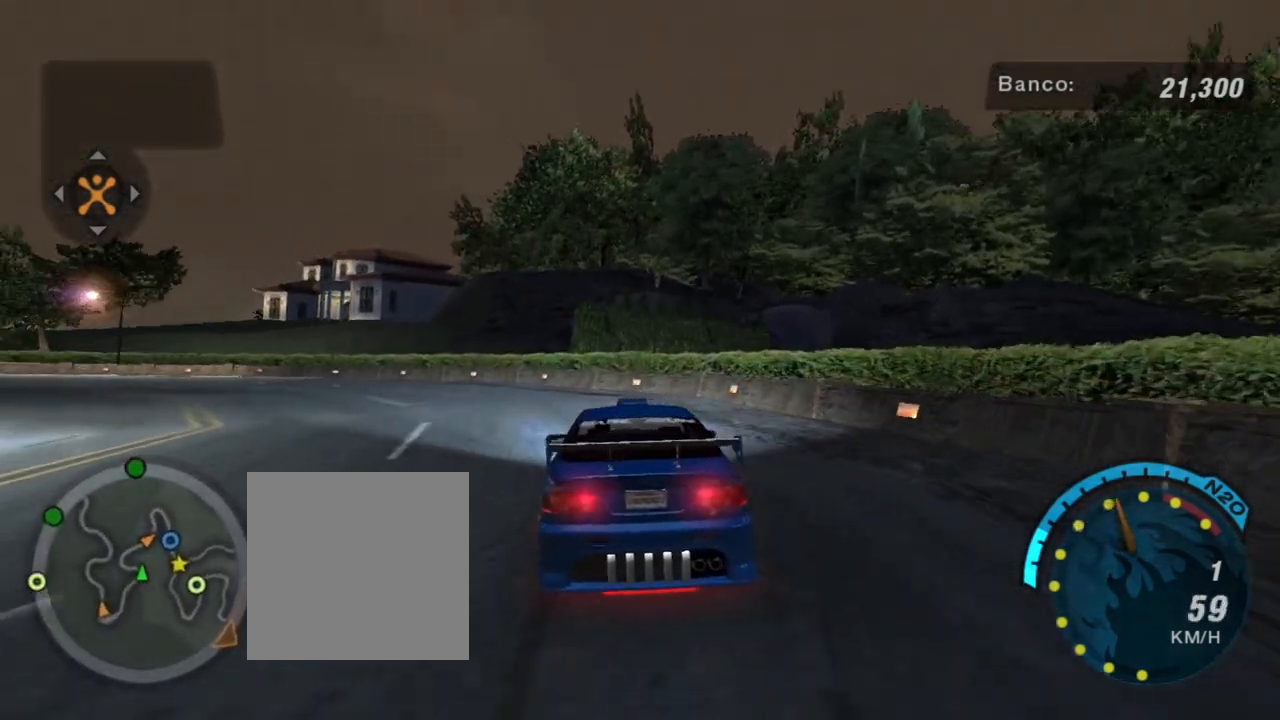
{"buttons": ["R2"], "left_stick": "center", "right_stick": "center", "events": [[467, "left_stick", "center"]]}
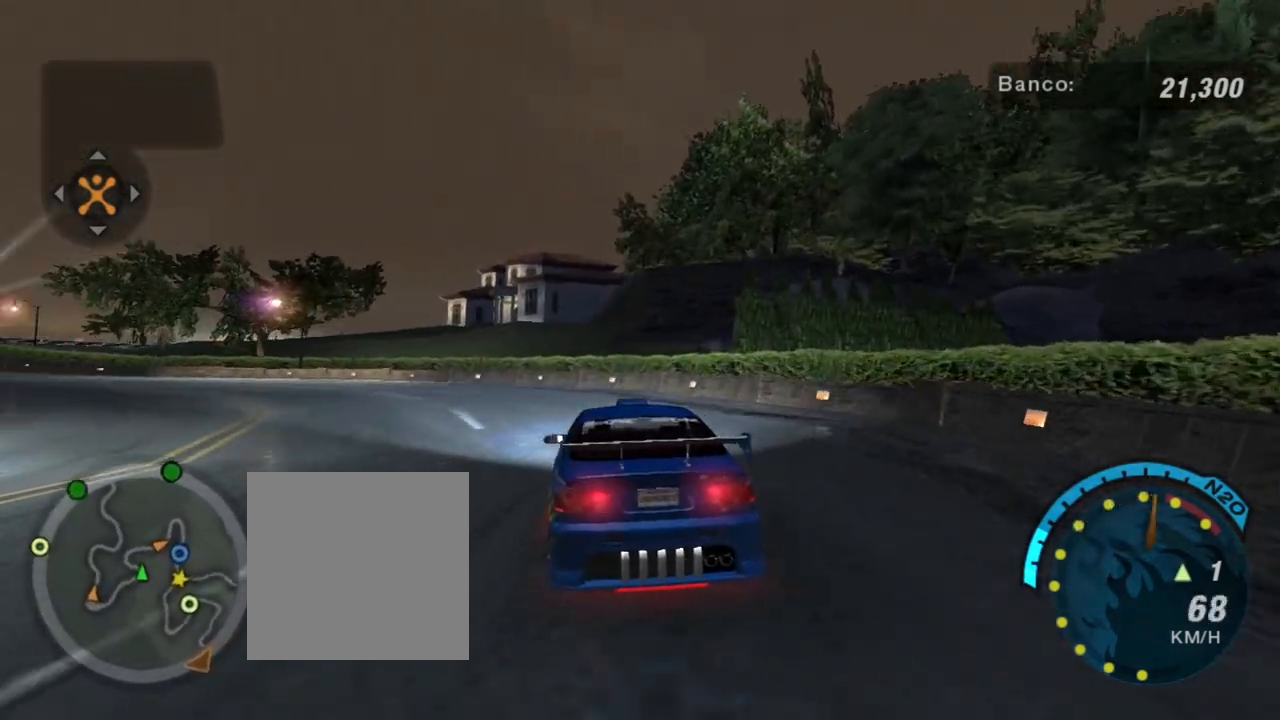
{"buttons": ["R2"], "left_stick": "left", "right_stick": "center", "events": [[67, "left_stick", "left"], [200, "R1", "down"], [300, "R1", "up"]]}
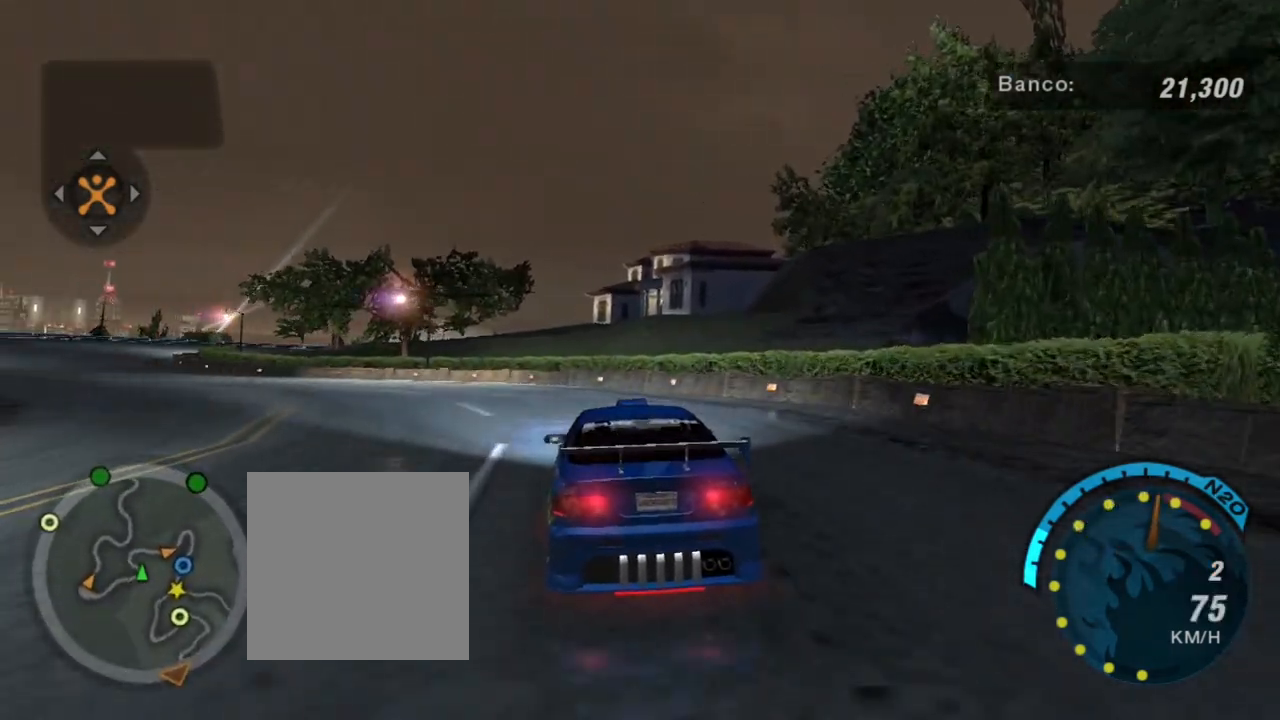
{"buttons": ["R2"], "left_stick": "left", "right_stick": "center", "events": [[33, "left_stick", "center"], [166, "left_stick", "left"]]}
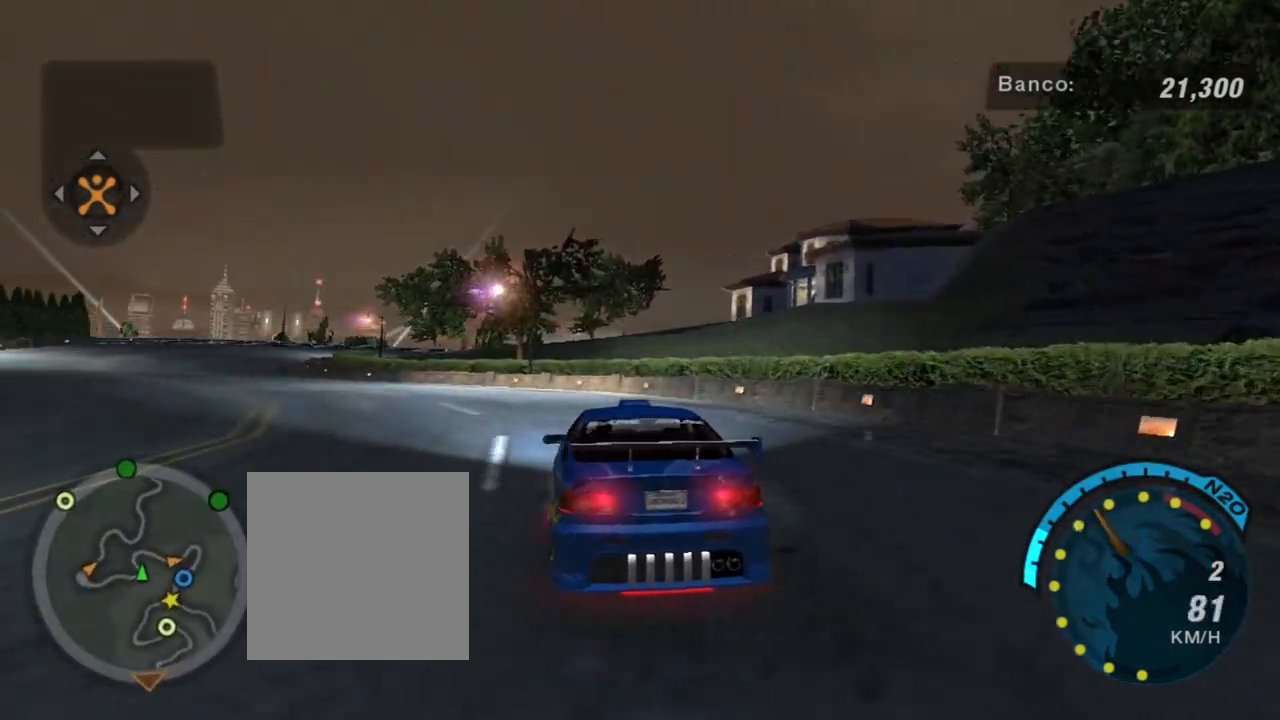
{"buttons": ["R2"], "left_stick": "left", "right_stick": "center", "events": []}
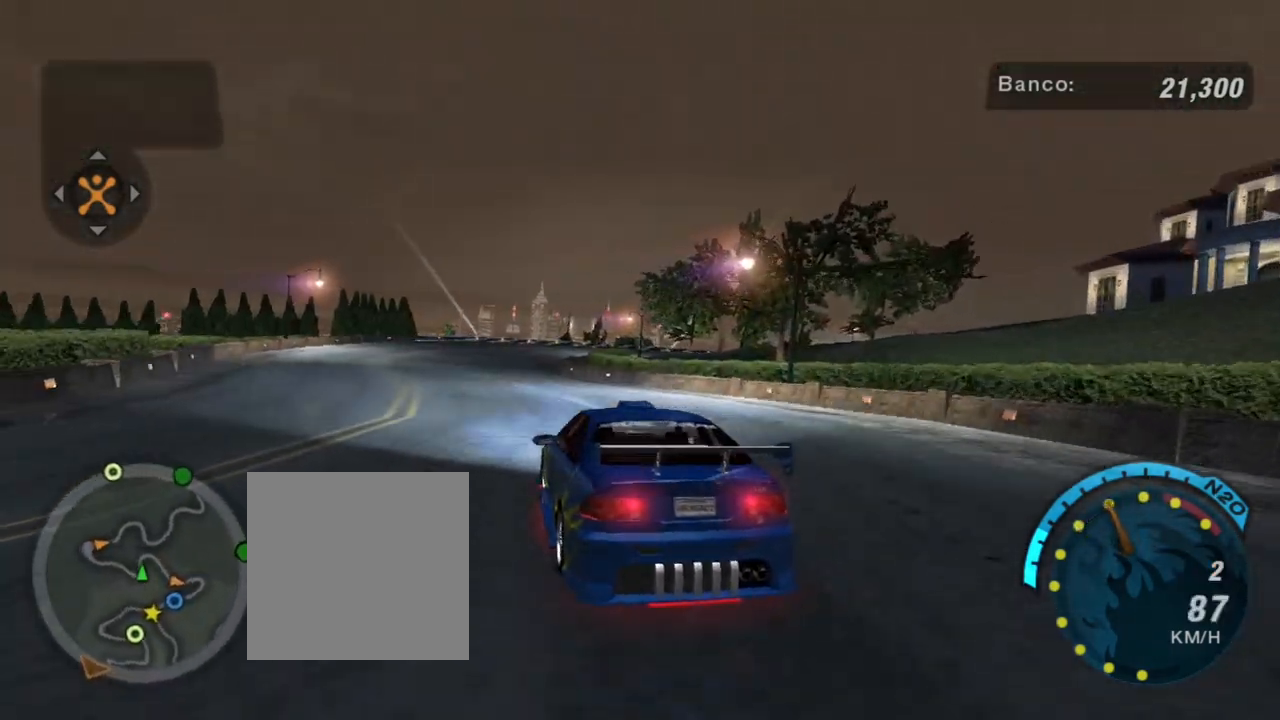
{"buttons": ["R2"], "left_stick": "right", "right_stick": "center", "events": [[166, "left_stick", "center"], [500, "left_stick", "right"]]}
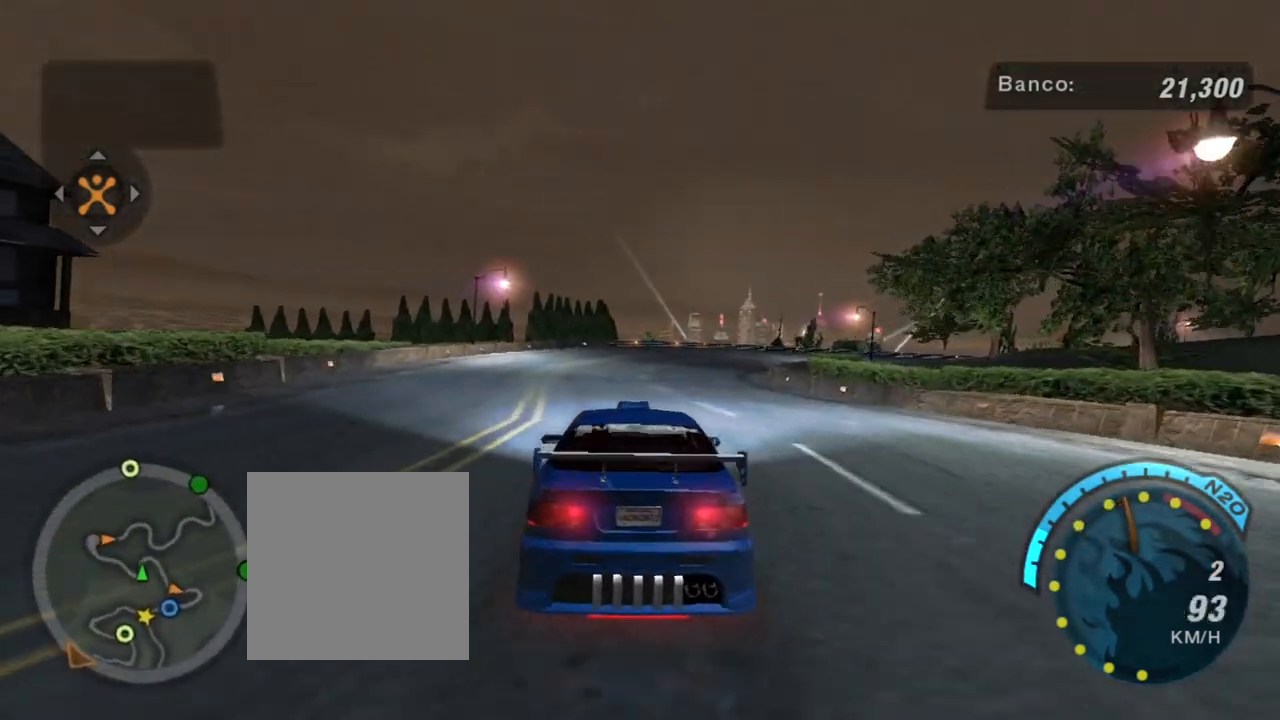
{"buttons": ["R2"], "left_stick": "center", "right_stick": "center", "events": [[133, "left_stick", "up"], [200, "left_stick", "left"], [367, "left_stick", "center"]]}
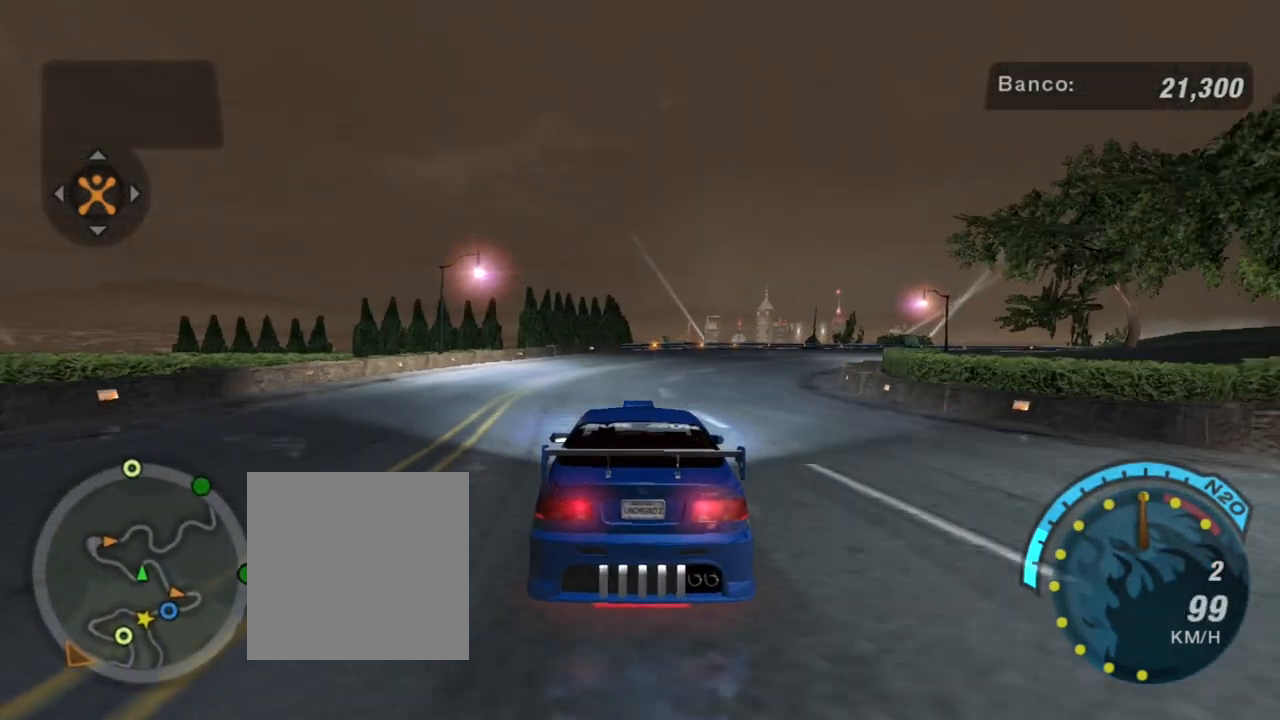
{"buttons": ["R2"], "left_stick": "up-right", "right_stick": "center", "events": [[233, "left_stick", "up-right"], [300, "R1", "down"], [433, "R1", "up"]]}
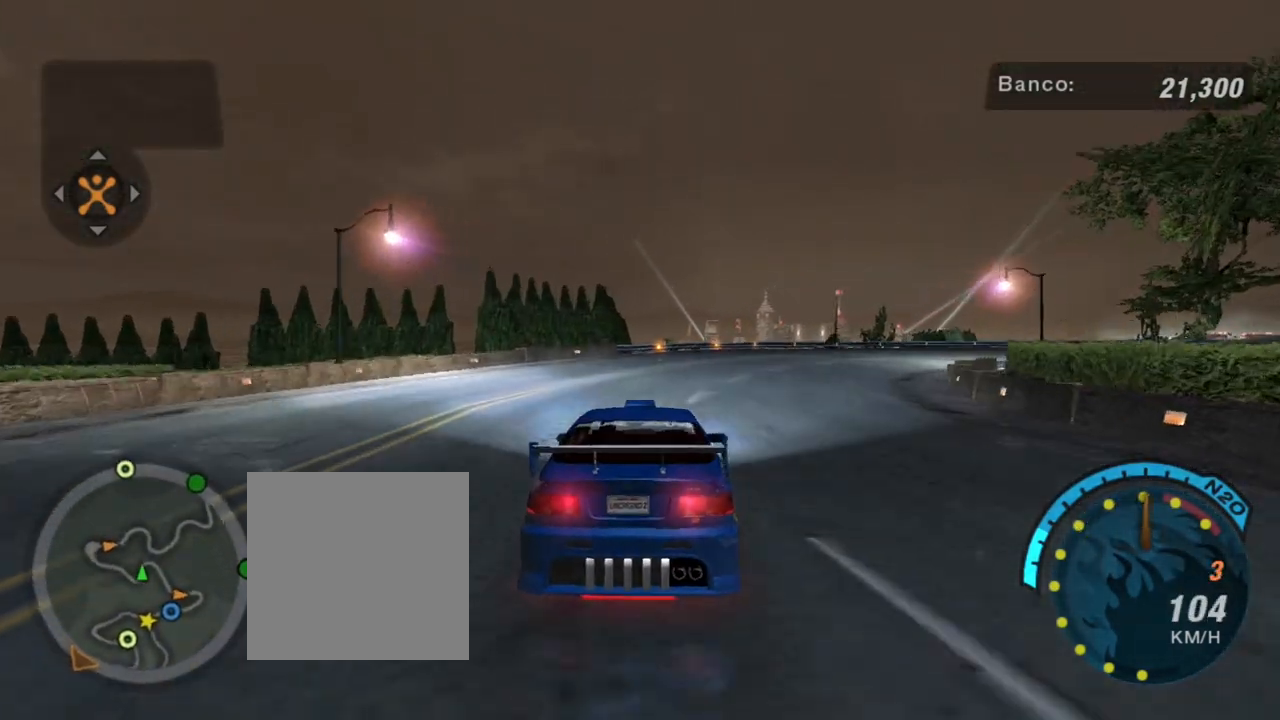
{"buttons": ["R2"], "left_stick": "up-right", "right_stick": "center", "events": []}
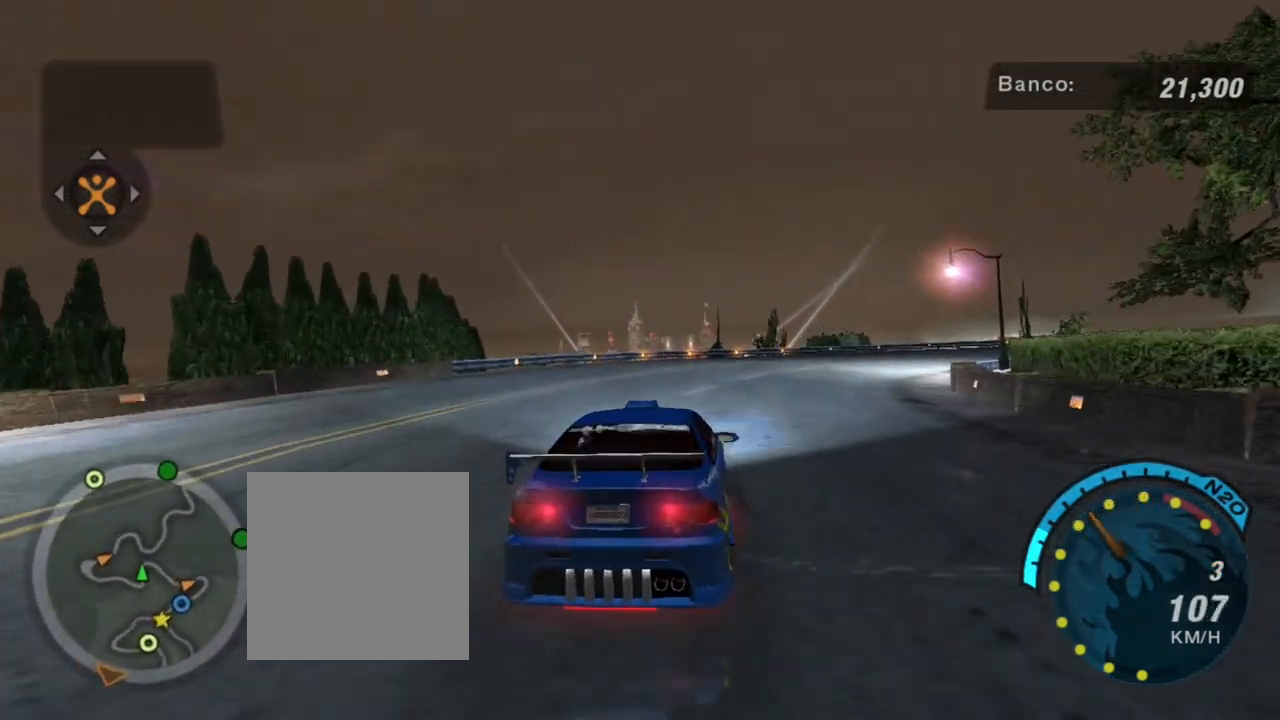
{"buttons": ["R2"], "left_stick": "up-right", "right_stick": "center", "events": []}
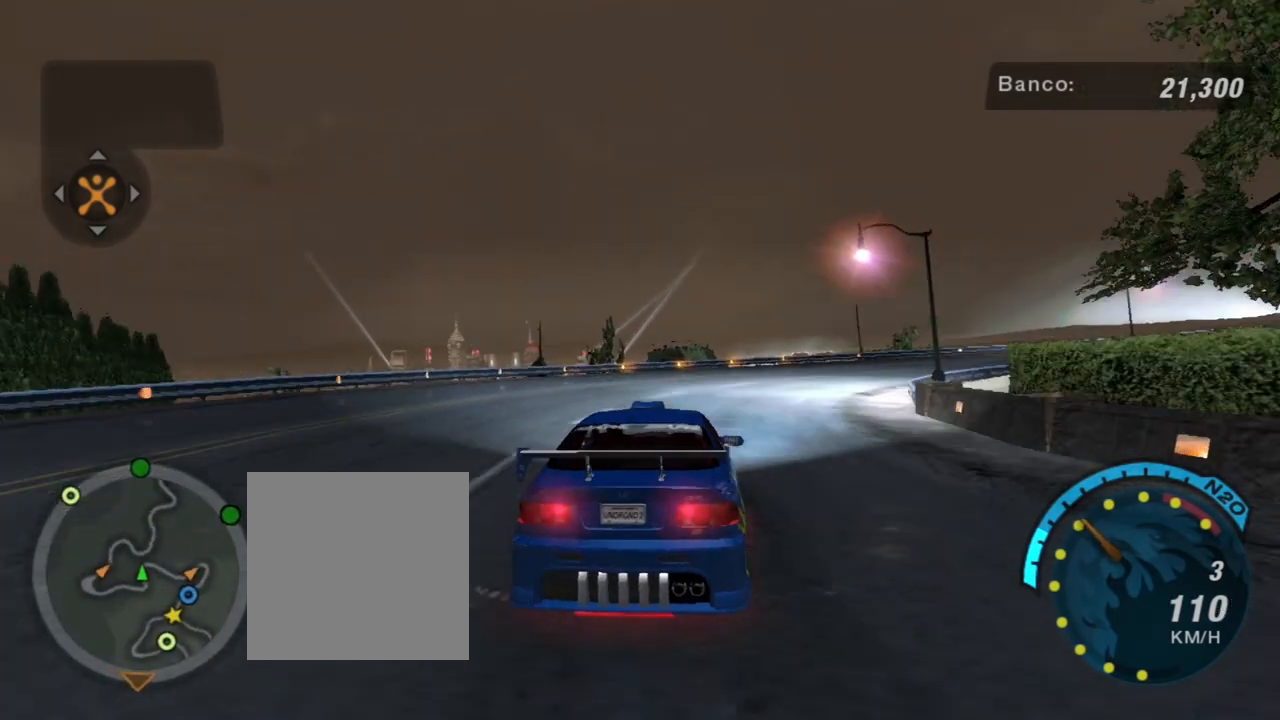
{"buttons": ["R2"], "left_stick": "right", "right_stick": "center", "events": [[234, "left_stick", "right"]]}
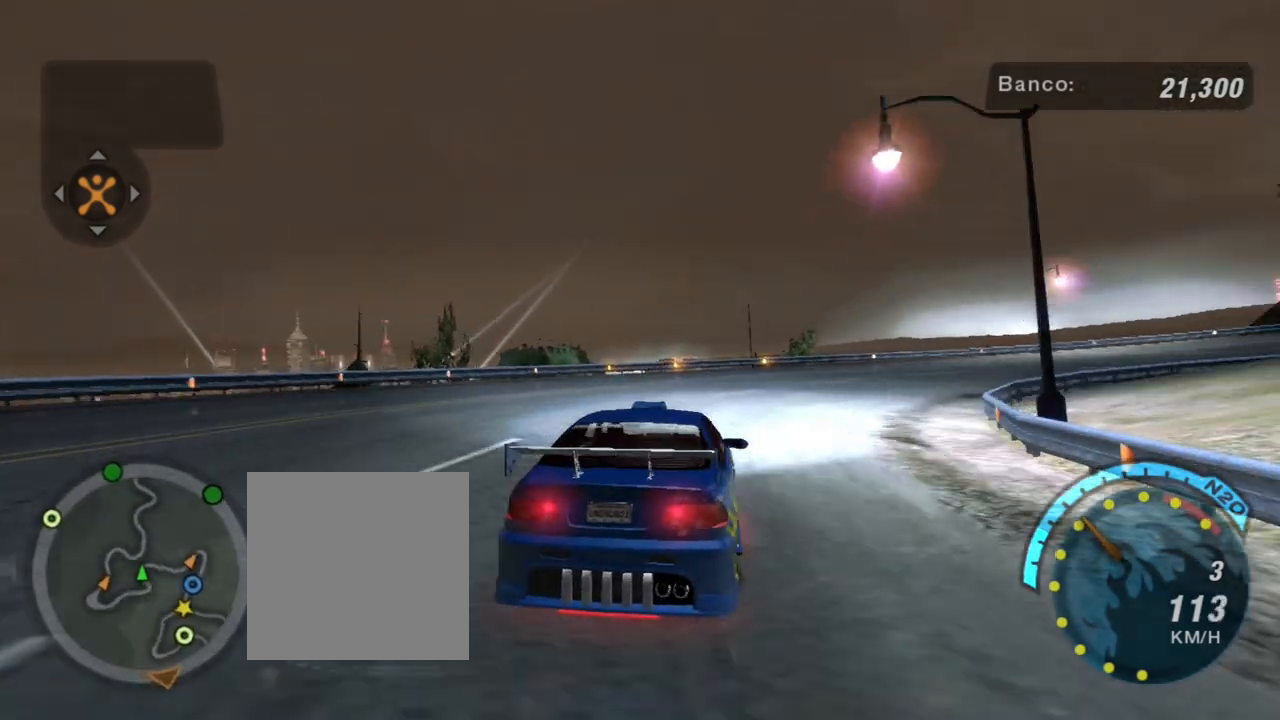
{"buttons": [], "left_stick": "right", "right_stick": "center", "events": [[133, "R2", "up"]]}
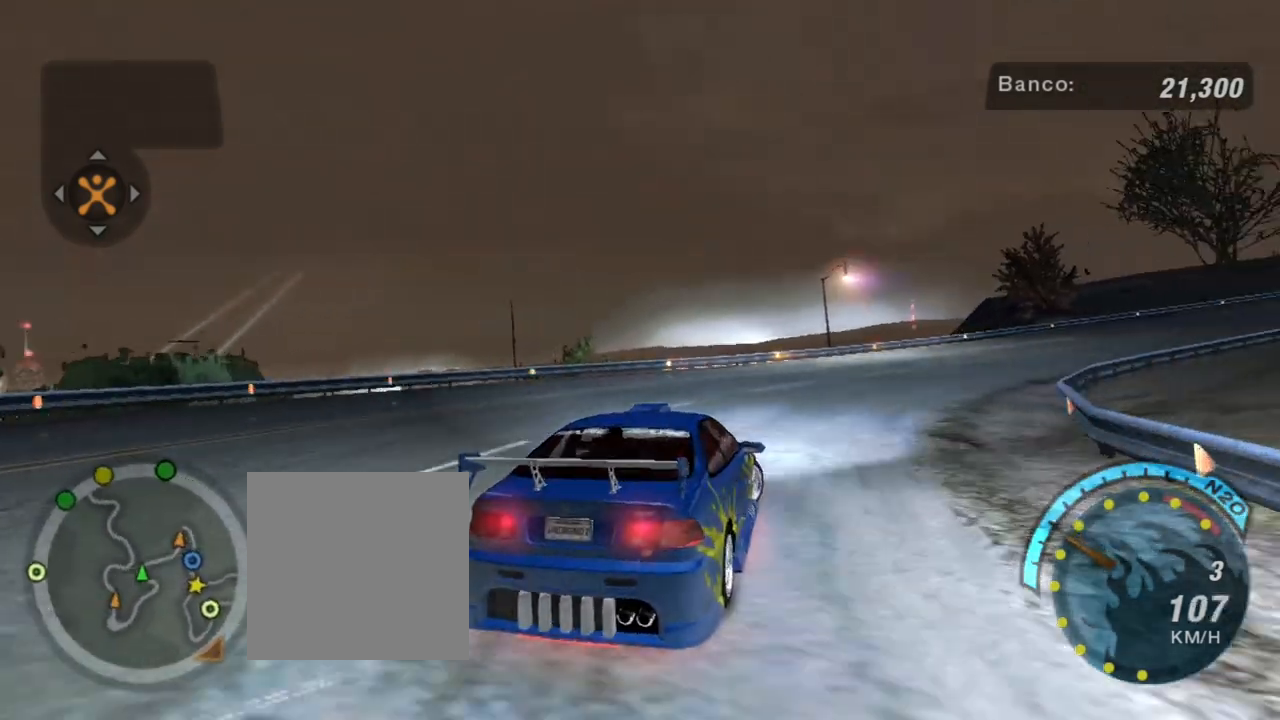
{"buttons": ["R2"], "left_stick": "up-right", "right_stick": "center", "events": [[200, "R2", "down"], [267, "left_stick", "up-right"]]}
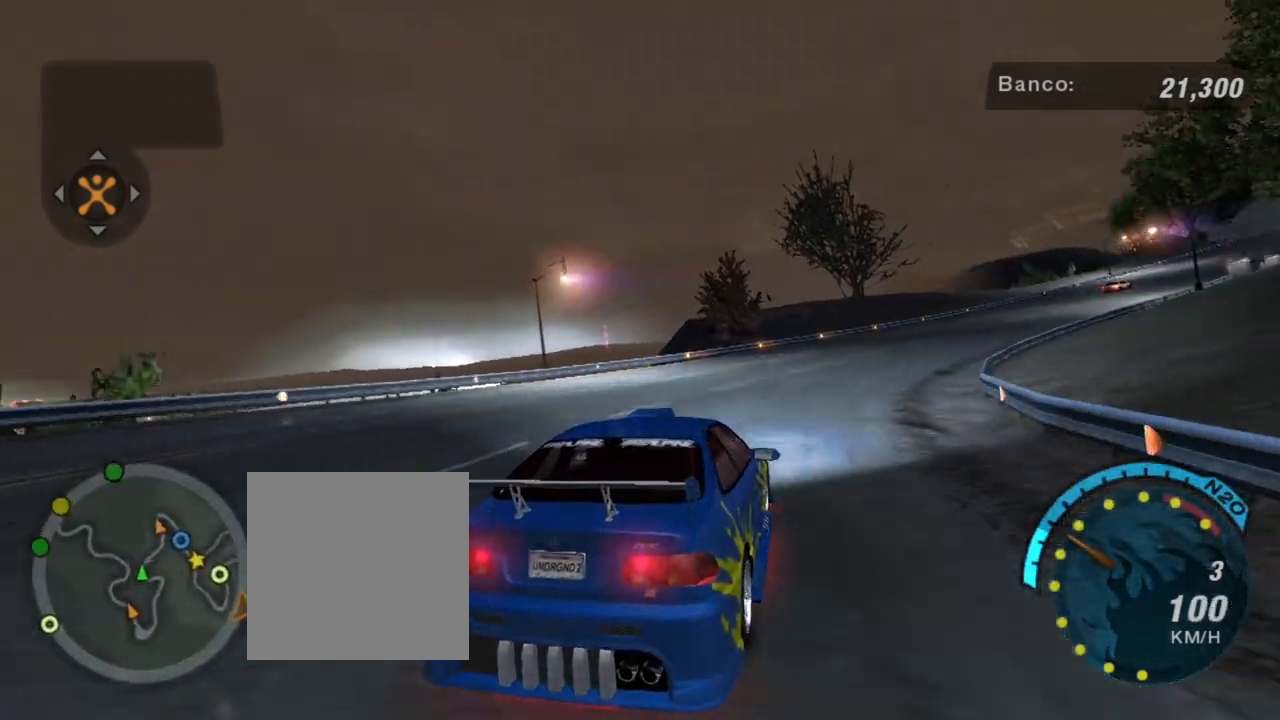
{"buttons": ["R2"], "left_stick": "up-right", "right_stick": "center", "events": [[33, "left_stick", "right"], [233, "left_stick", "center"], [433, "left_stick", "up-right"]]}
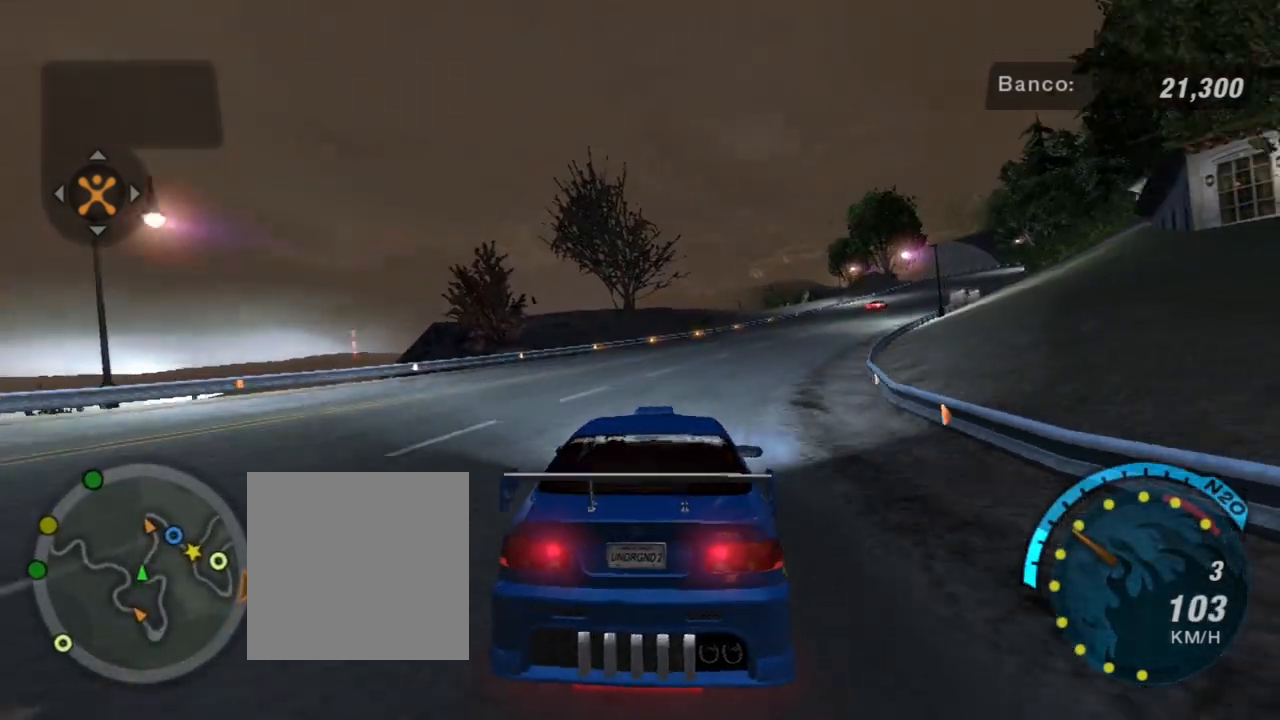
{"buttons": ["R2"], "left_stick": "up-right", "right_stick": "center", "events": [[134, "left_stick", "up"], [300, "left_stick", "up-right"]]}
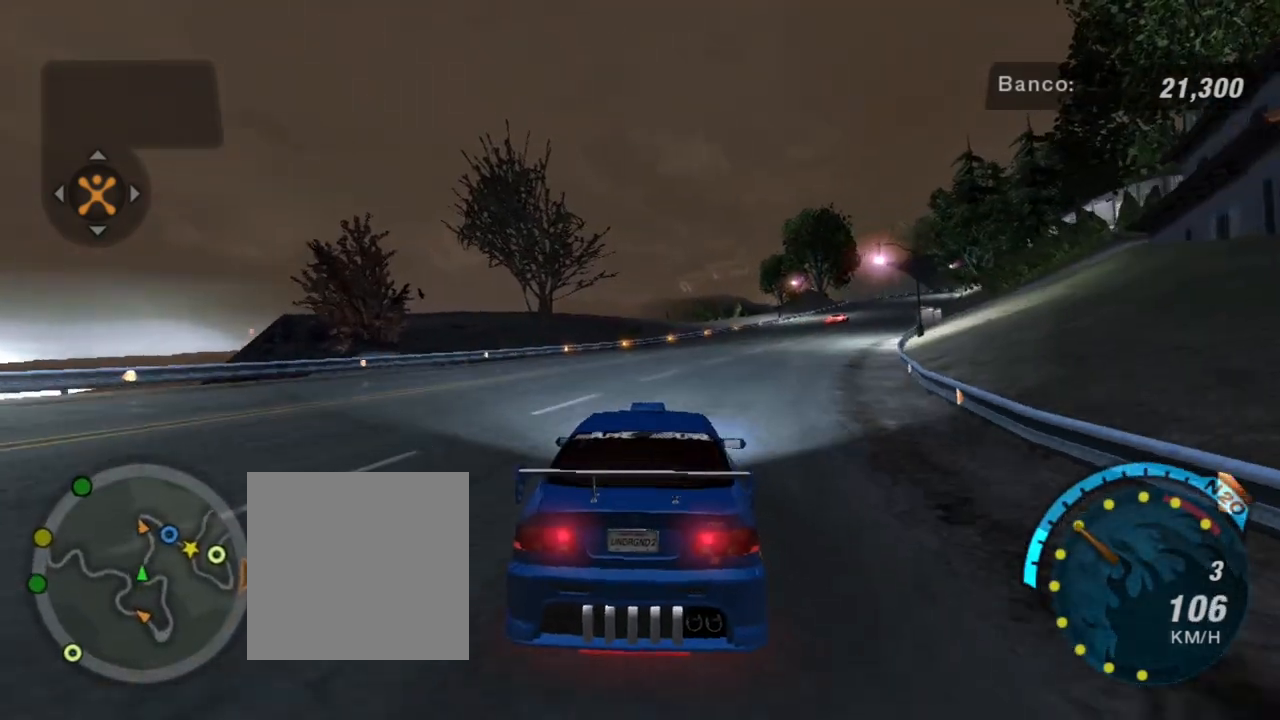
{"buttons": ["R2"], "left_stick": "up-right", "right_stick": "center", "events": [[166, "left_stick", "center"], [333, "left_stick", "right"], [400, "left_stick", "up-right"]]}
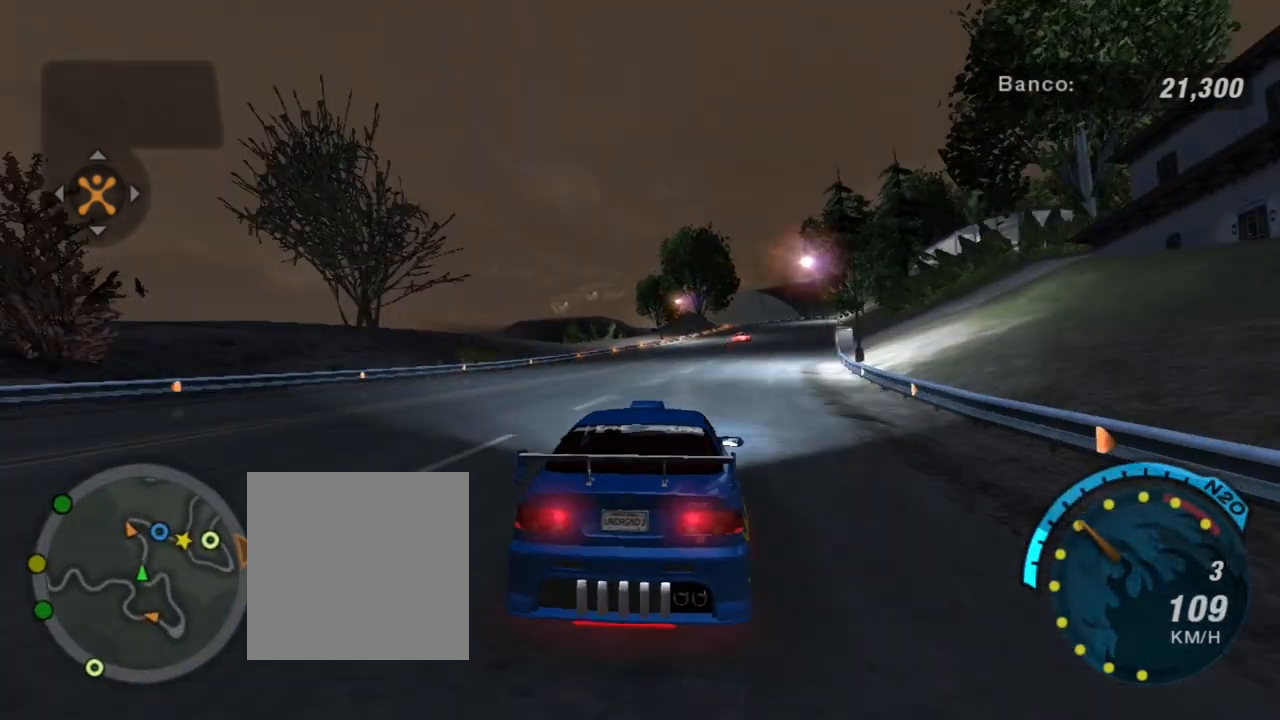
{"buttons": ["R2"], "left_stick": "up-right", "right_stick": "center", "events": []}
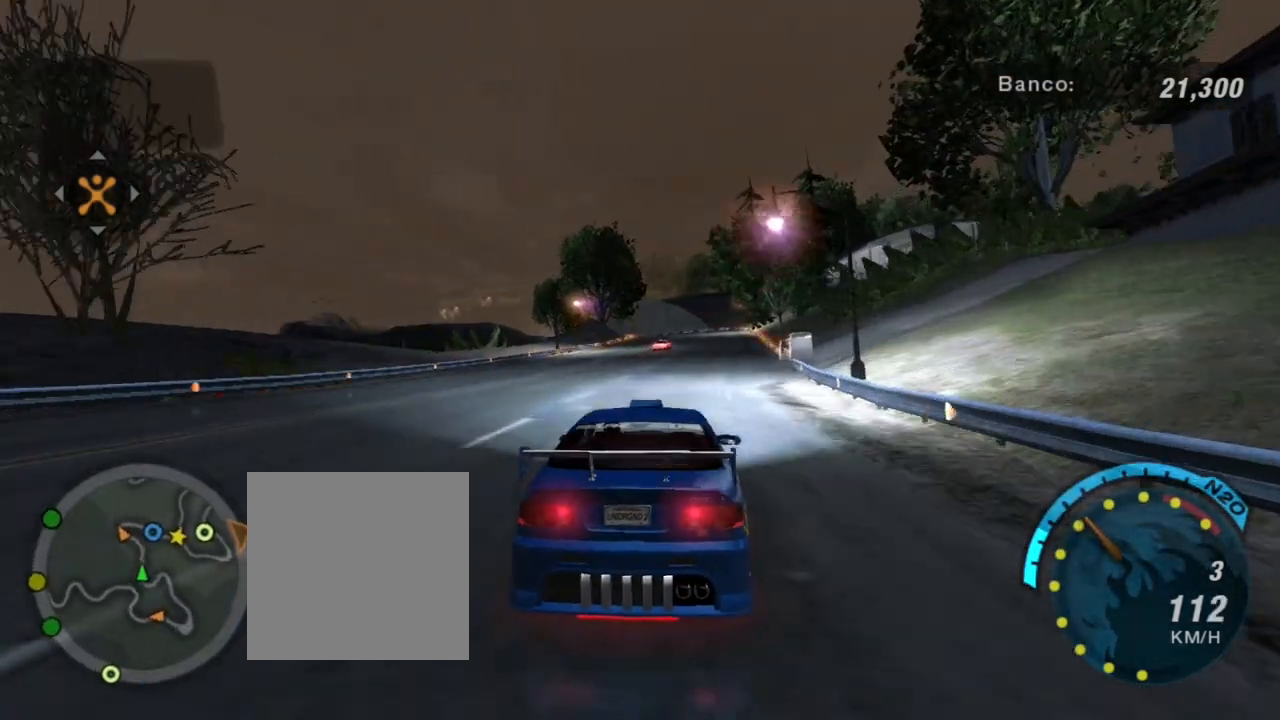
{"buttons": ["R2"], "left_stick": "center", "right_stick": "center", "events": [[100, "left_stick", "center"]]}
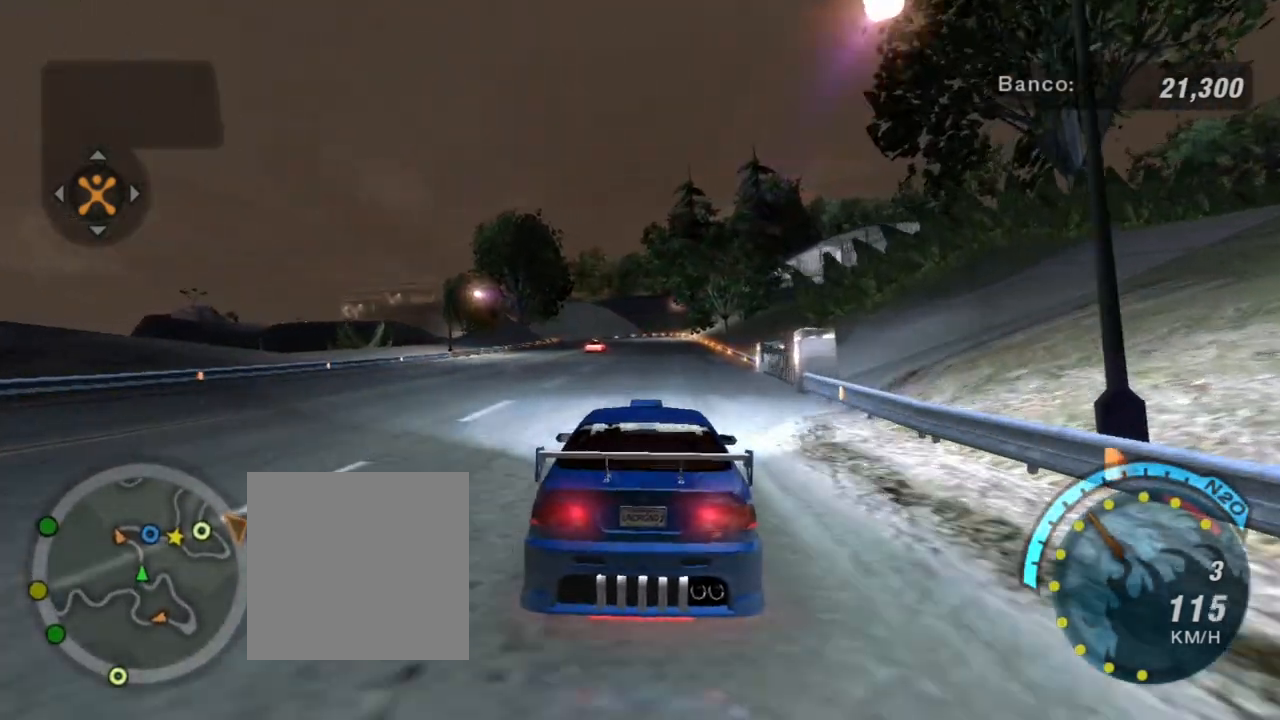
{"buttons": ["R2"], "left_stick": "center", "right_stick": "center", "events": [[100, "left_stick", "up"], [367, "left_stick", "center"]]}
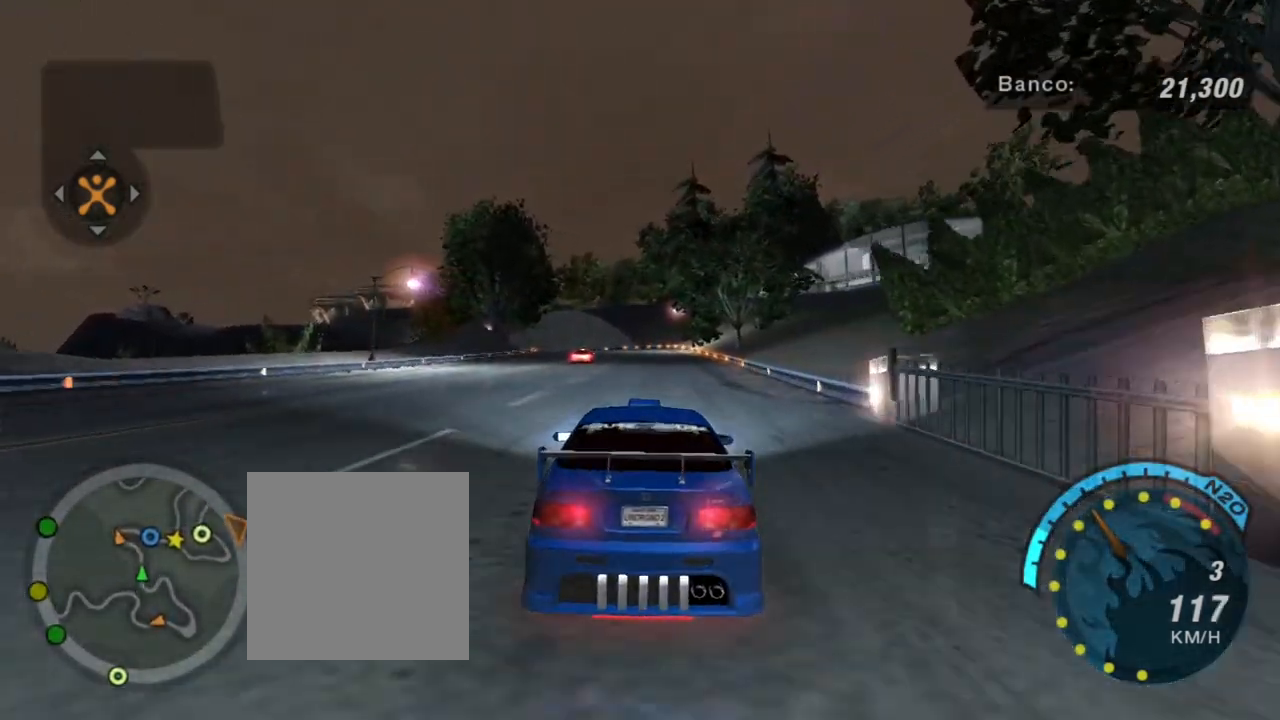
{"buttons": ["R2"], "left_stick": "center", "right_stick": "center", "events": [[166, "left_stick", "up-left"], [300, "left_stick", "center"]]}
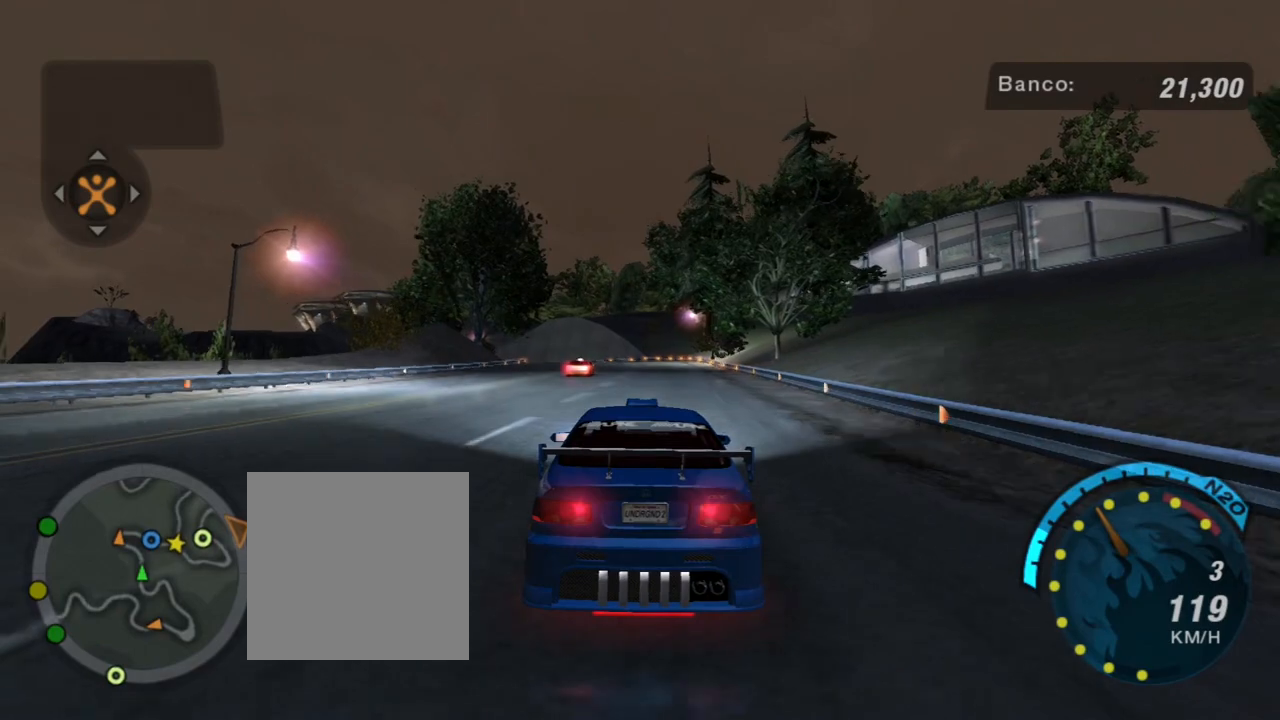
{"buttons": ["R2"], "left_stick": "center", "right_stick": "center", "events": []}
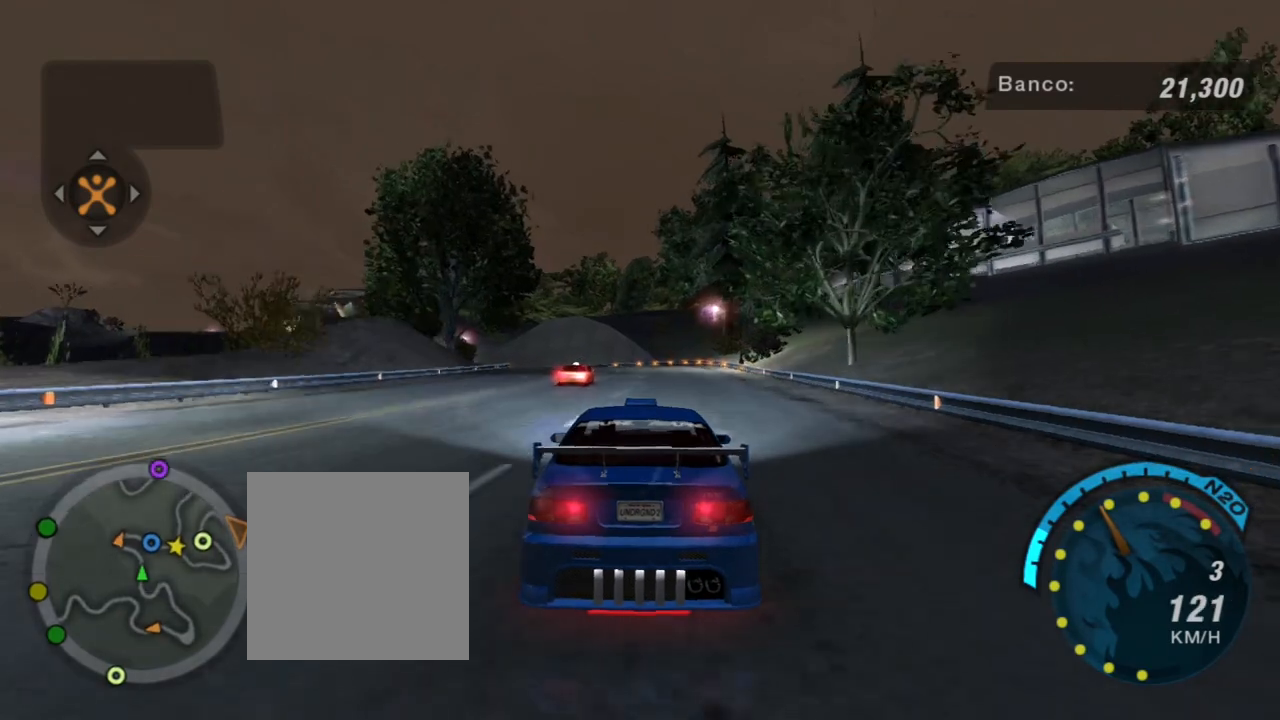
{"buttons": ["R2"], "left_stick": "center", "right_stick": "center", "events": []}
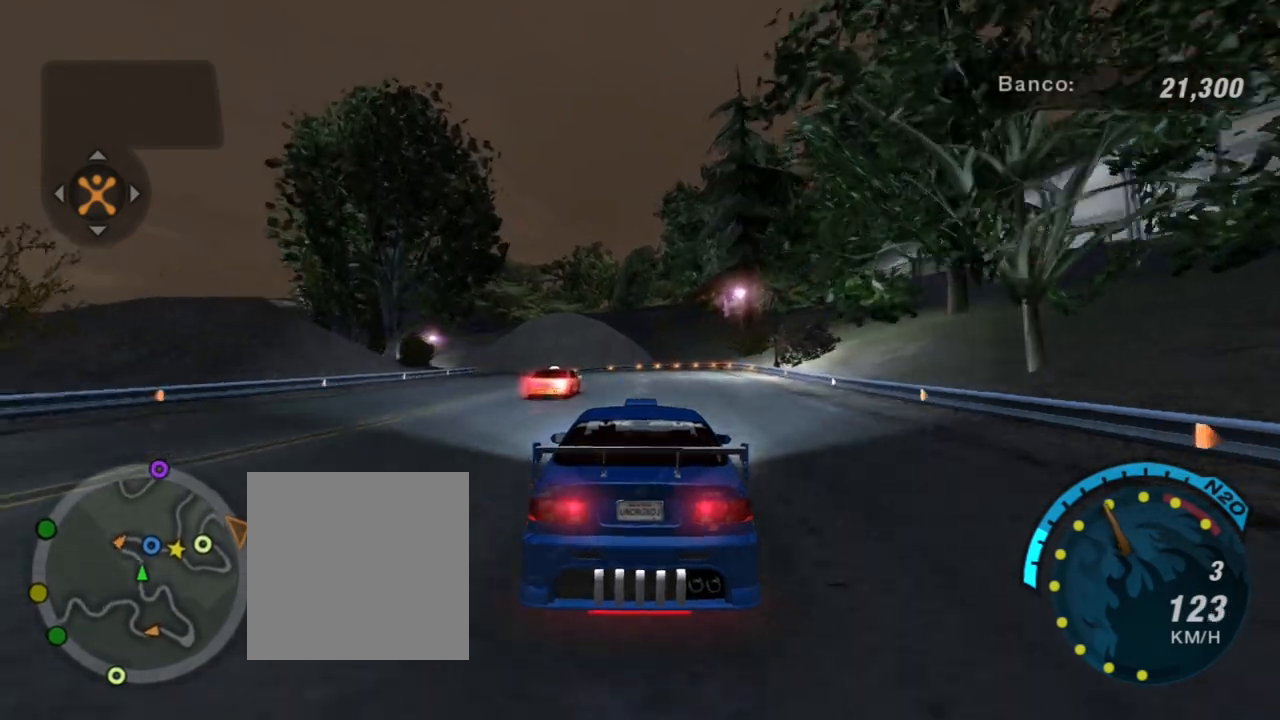
{"buttons": ["R2"], "left_stick": "center", "right_stick": "center", "events": [[300, "left_stick", "up-left"], [434, "left_stick", "center"]]}
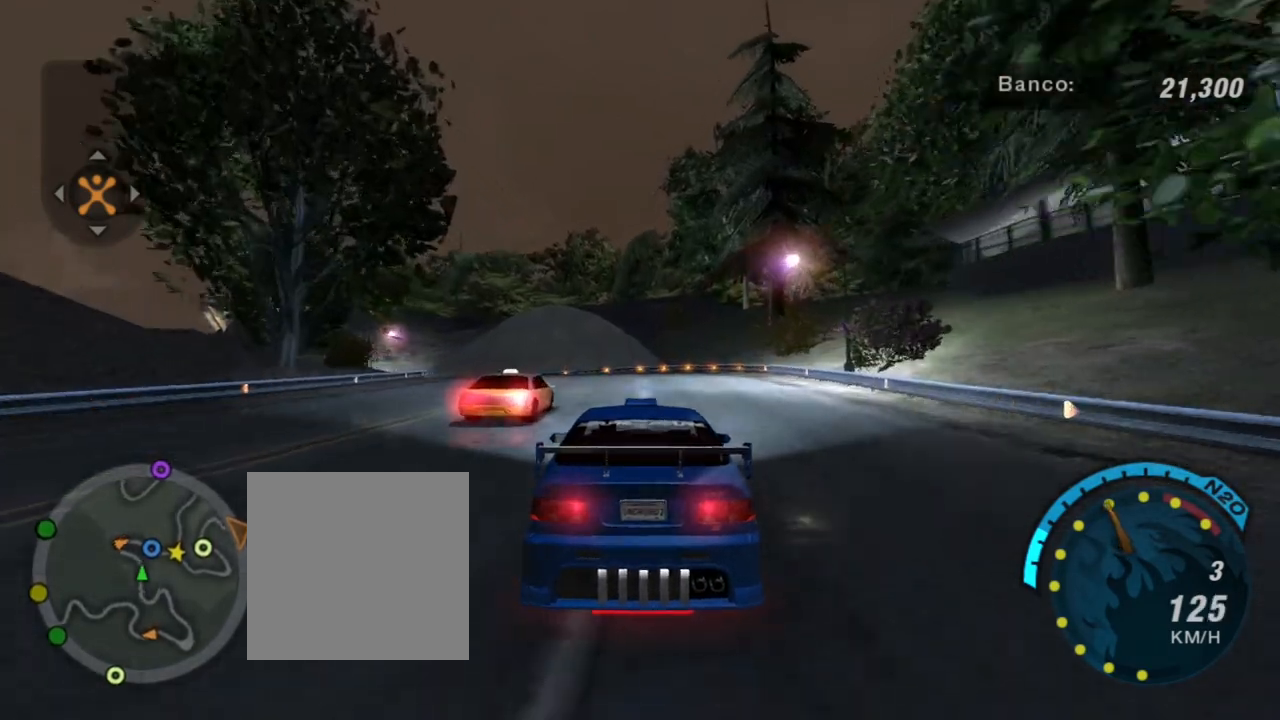
{"buttons": ["R2"], "left_stick": "left", "right_stick": "center", "events": [[367, "left_stick", "left"]]}